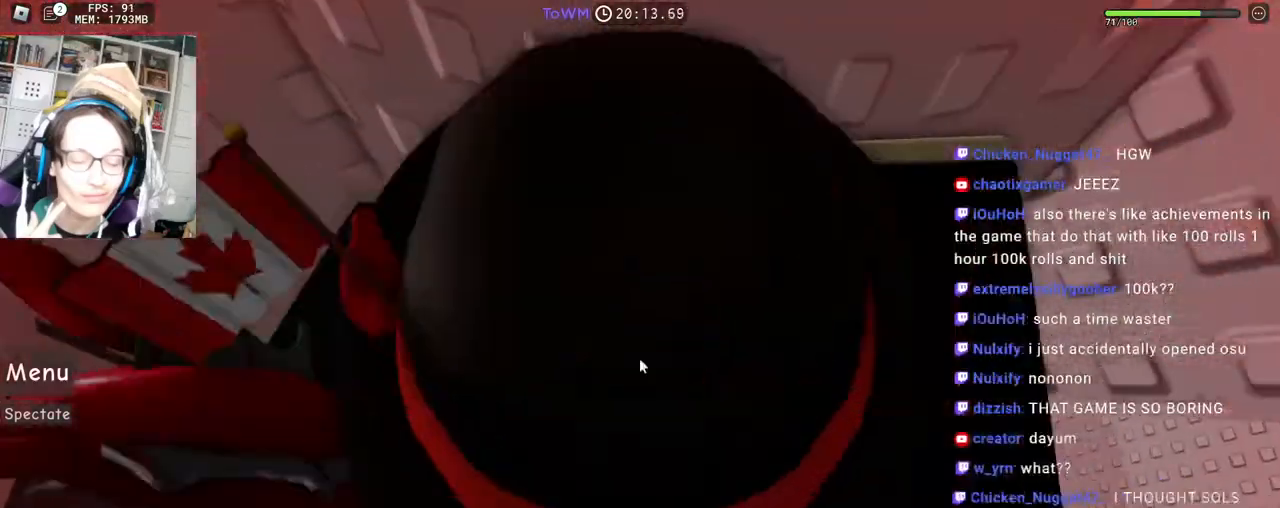
Gameplay with keyboard and mouse; each line is a JSON object with the keys and mouse buttons held at the frame after it. "events" lists presses ("down") and releases ("up") of "a", "ctrl", "d", "e", "q", "s", "shift", "space", "w", "mouse_left", "mouse_wheel", "mouse_right", "mouse_mb4" and "mouse_mb5" between this image and that frame as [ms after this image, input, new state], when the widget could be followed in between. "mouse_left", "mouse_wheel", "mouse_right", "mouse_mb4", "mouse_mb5" = the "left", "wheel", "right", "mb4", "mb5" buttons of the "mouse" list. No other keys are recorded. Fast repeated clicks can show as one long hold. "wheel" means that the mouse wheel is clicked or scrolled. Mouse movement is not recorded.
{"keys": ["a", "space"], "mouse": ["right"], "events": [[83, "shift", "up"]]}
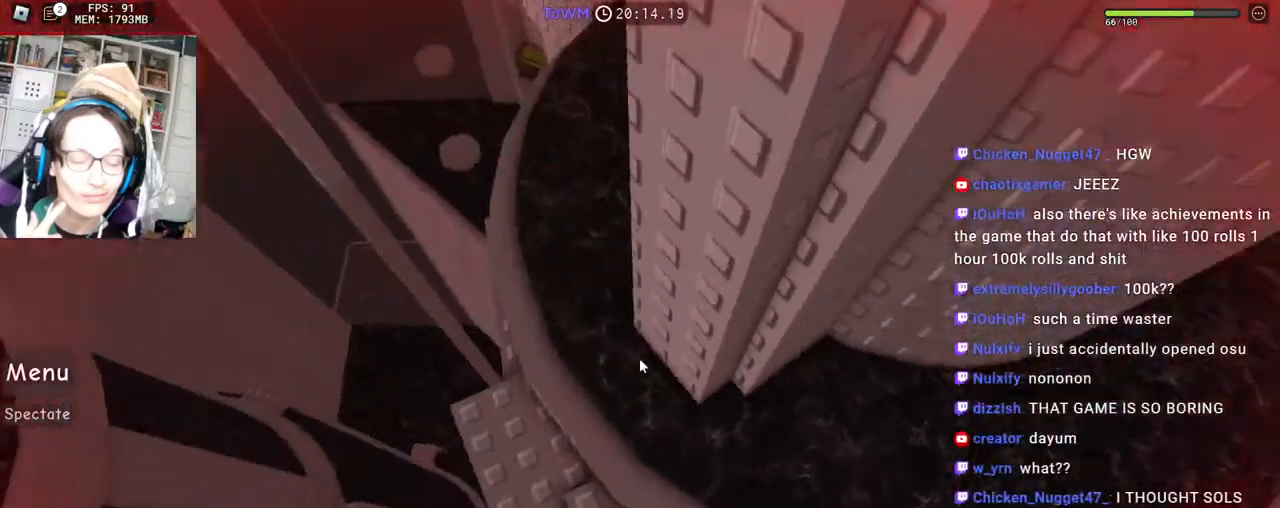
{"keys": ["a", "space", "w"], "mouse": ["right"], "events": [[17, "space", "up"], [67, "w", "down"], [183, "a", "up"], [233, "a", "down"], [367, "space", "down"]]}
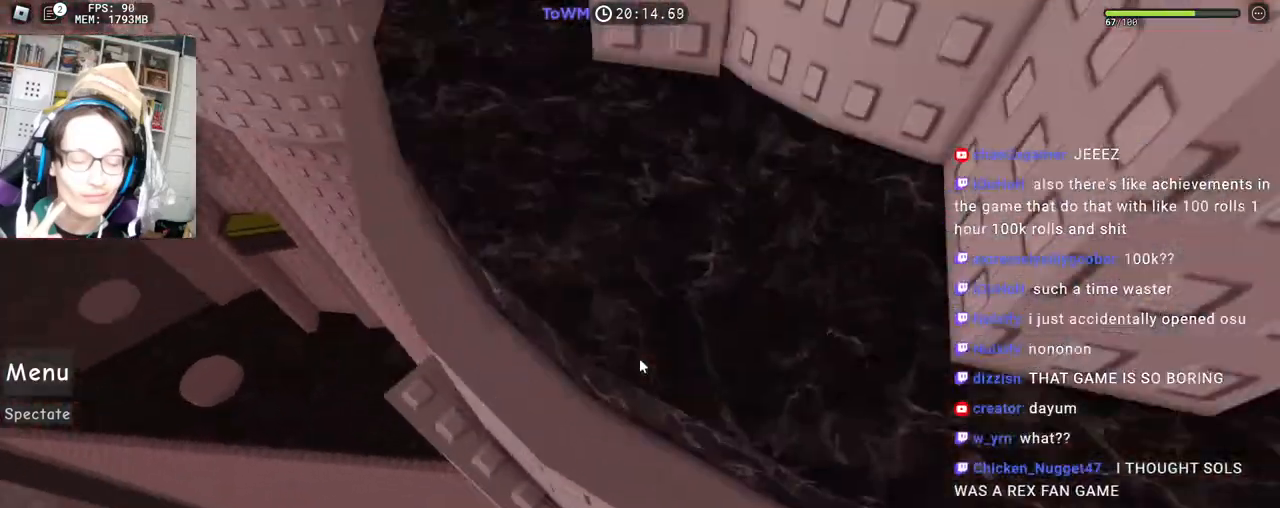
{"keys": ["a", "space", "w"], "mouse": ["right"], "events": []}
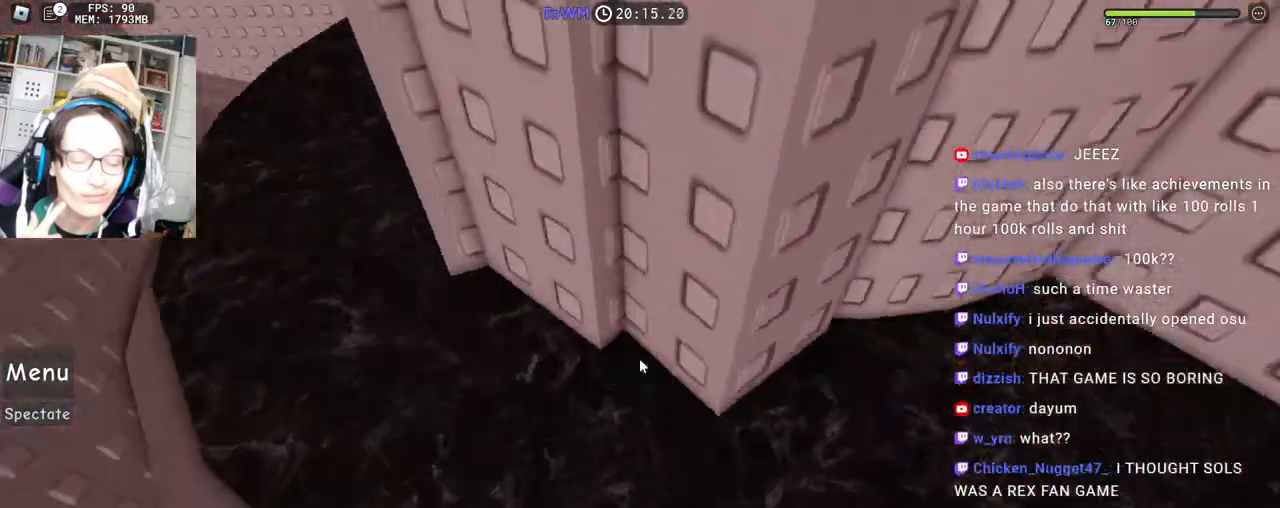
{"keys": ["d"], "mouse": ["right"], "events": [[167, "a", "up"], [167, "space", "up"], [233, "w", "up"], [317, "w", "down"], [383, "w", "up"], [467, "d", "down"]]}
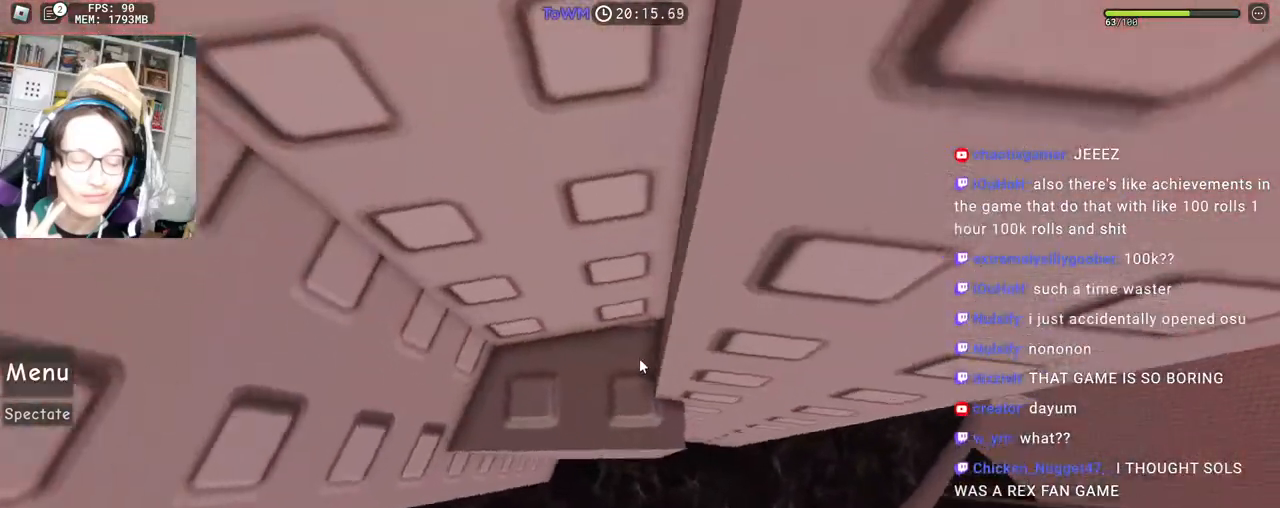
{"keys": ["w"], "mouse": ["right"], "events": [[133, "space", "down"], [183, "w", "down"], [200, "space", "up"], [267, "d", "up"]]}
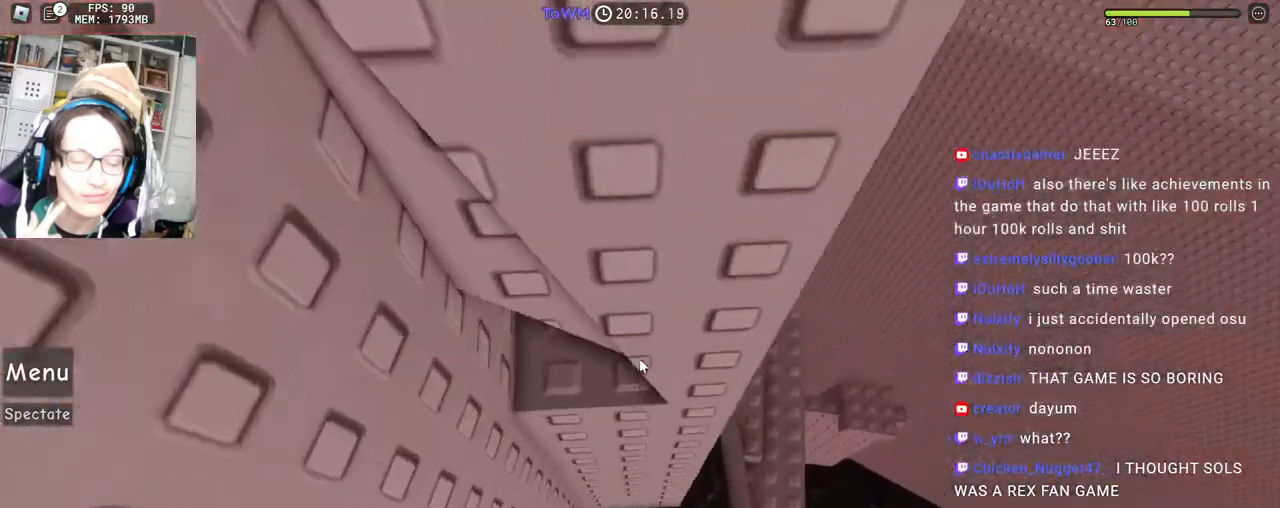
{"keys": ["d", "space"], "mouse": ["right"], "events": [[183, "w", "up"], [333, "d", "down"], [333, "w", "down"], [467, "space", "down"], [483, "w", "up"]]}
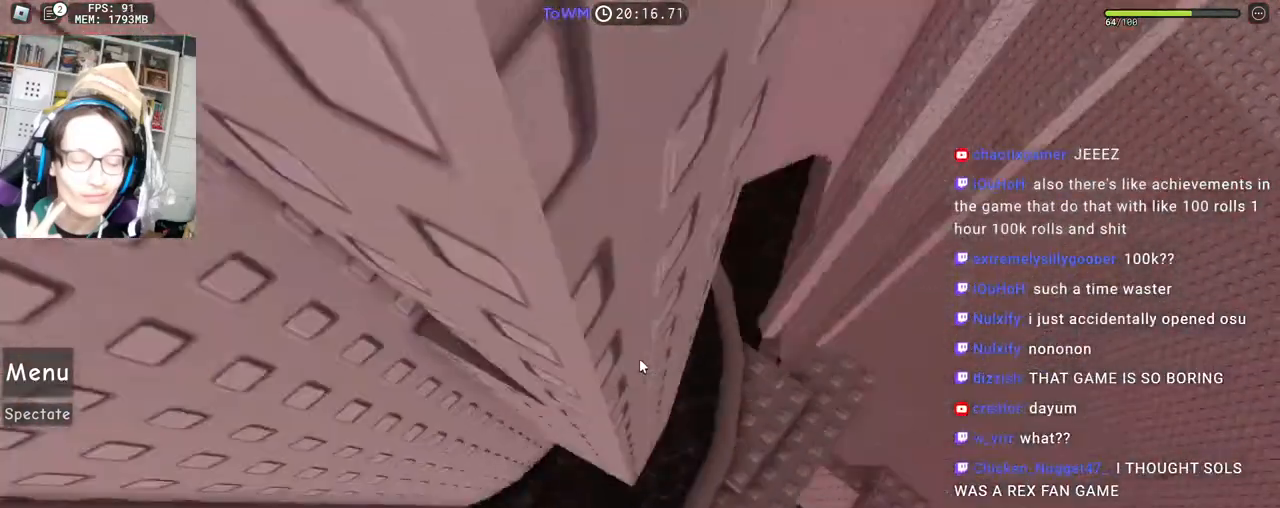
{"keys": ["w"], "mouse": ["right"], "events": [[50, "space", "up"], [333, "w", "down"], [417, "d", "up"]]}
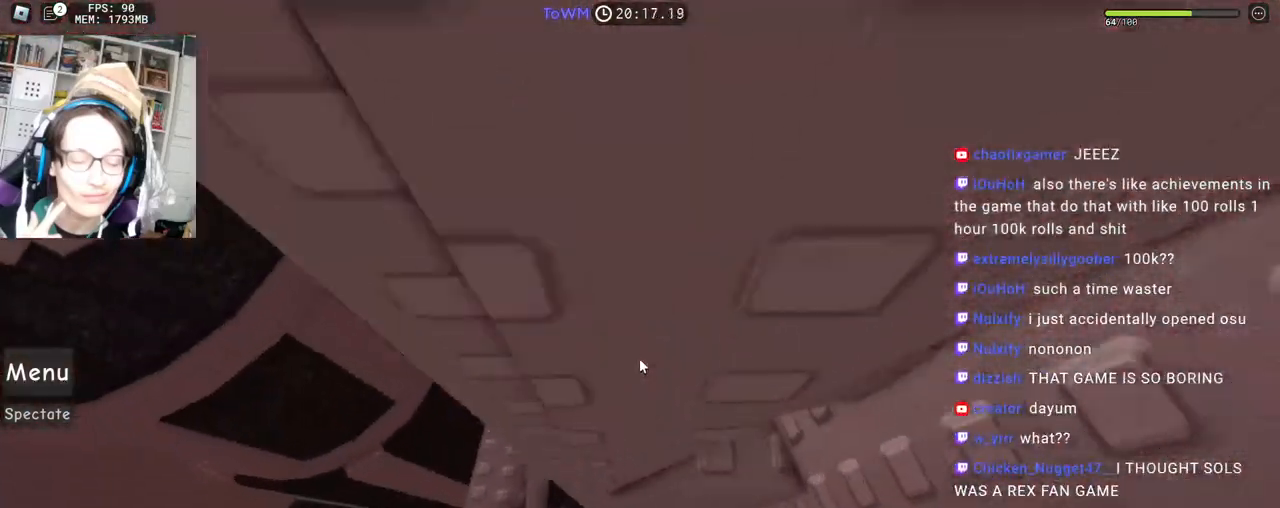
{"keys": ["d", "s"], "mouse": ["right"], "events": [[200, "d", "down"], [300, "w", "up"], [500, "s", "down"]]}
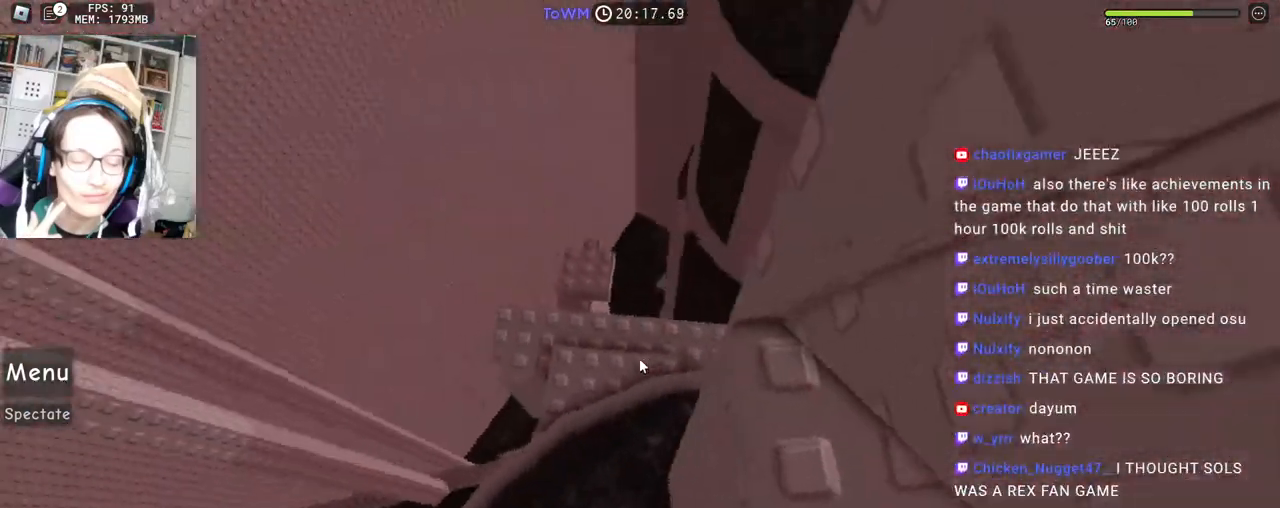
{"keys": [], "mouse": ["right"], "events": [[350, "s", "up"], [367, "d", "up"]]}
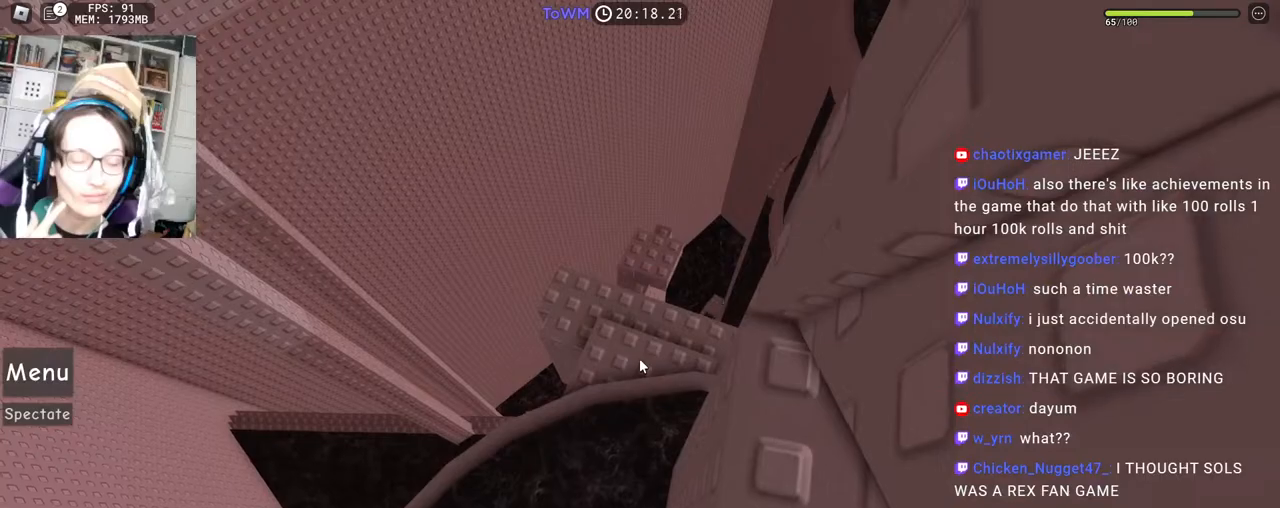
{"keys": ["shift"], "mouse": ["right"], "events": [[33, "mouse_wheel", "down"], [67, "mouse_wheel", "up"], [400, "a", "down"], [400, "shift", "down"], [400, "w", "down"], [450, "a", "up"], [467, "w", "up"]]}
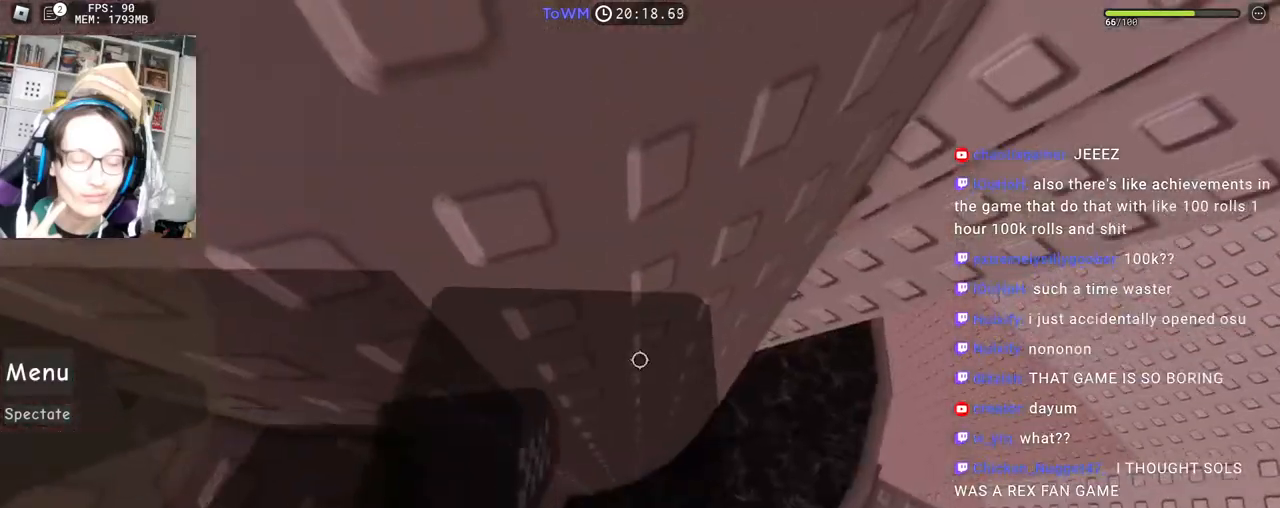
{"keys": ["d"], "mouse": ["right"], "events": [[33, "shift", "up"], [200, "d", "down"], [317, "space", "down"], [400, "space", "up"]]}
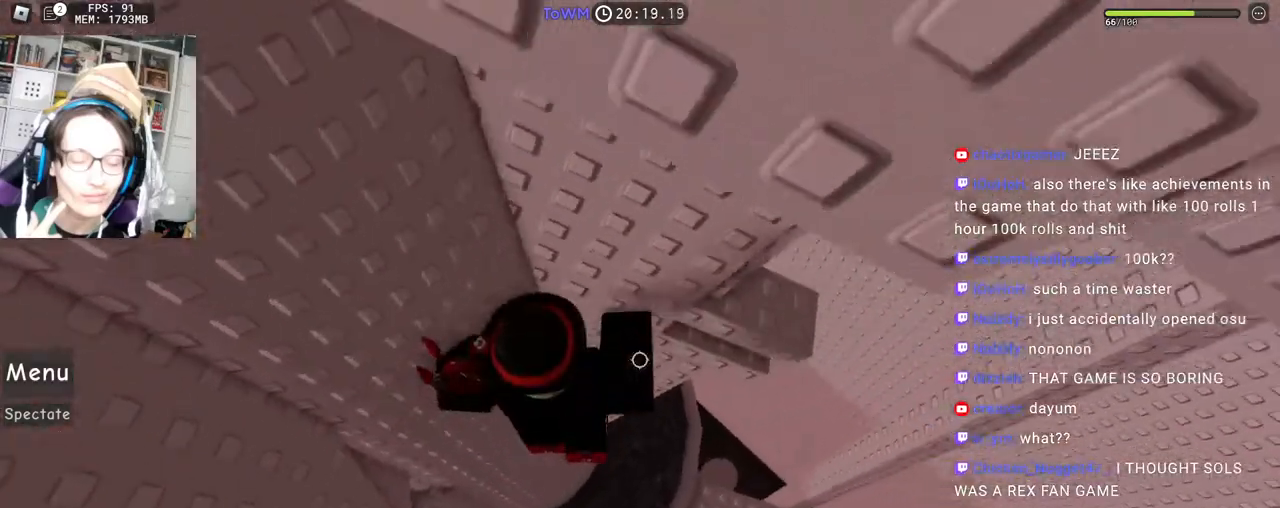
{"keys": ["d", "w"], "mouse": ["right"], "events": [[33, "w", "down"], [217, "mouse_wheel", "down"], [233, "mouse_wheel", "up"], [250, "shift", "down"], [283, "d", "up"], [400, "shift", "up"], [417, "mouse_wheel", "down"], [483, "d", "down"], [483, "mouse_wheel", "up"]]}
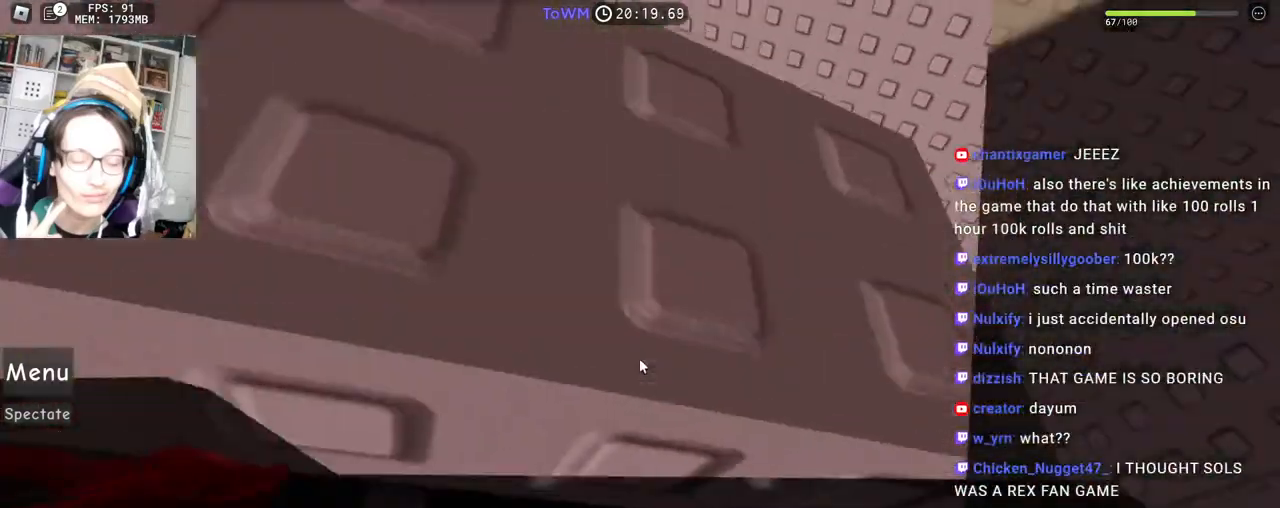
{"keys": [], "mouse": ["right"], "events": [[150, "d", "up"], [200, "w", "up"], [250, "w", "down"], [483, "w", "up"]]}
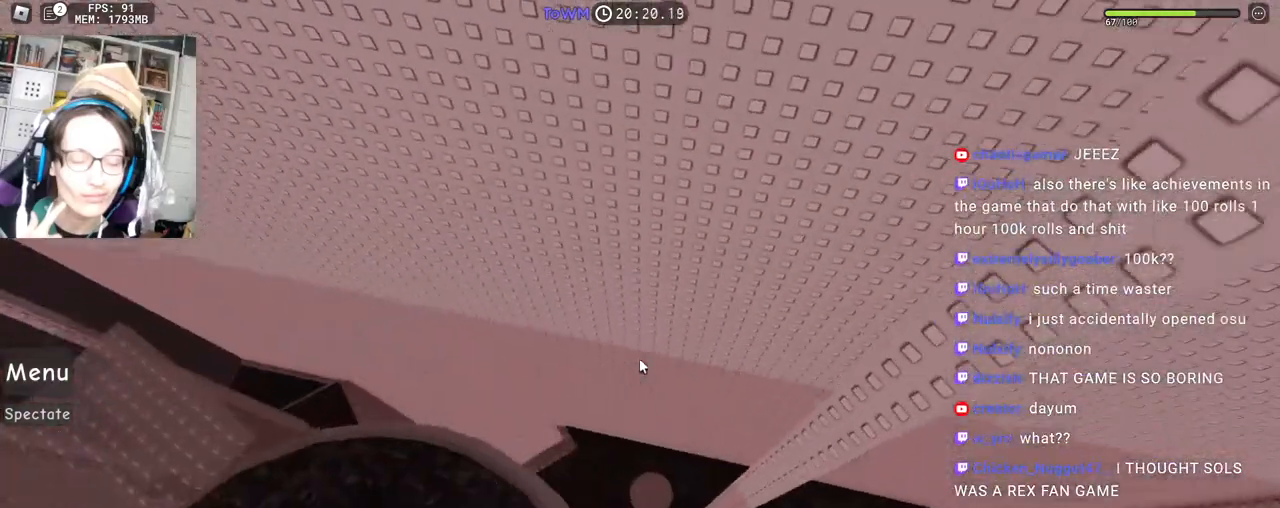
{"keys": [], "mouse": ["right"], "events": [[233, "s", "down"], [283, "s", "up"], [400, "w", "down"], [433, "w", "up"]]}
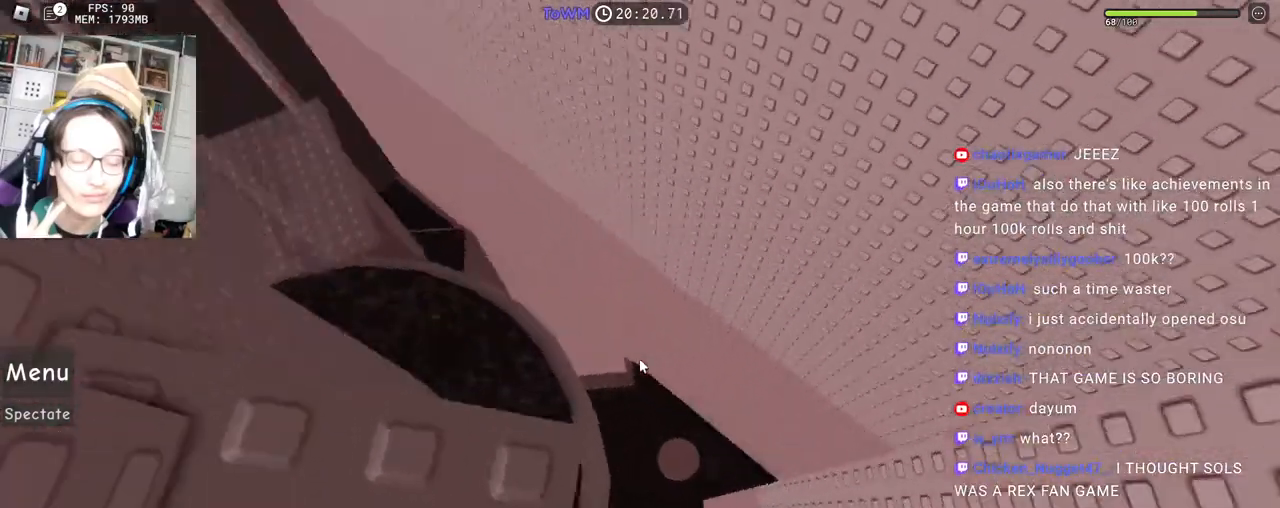
{"keys": [], "mouse": ["right"], "events": [[400, "a", "down"], [417, "a", "up"]]}
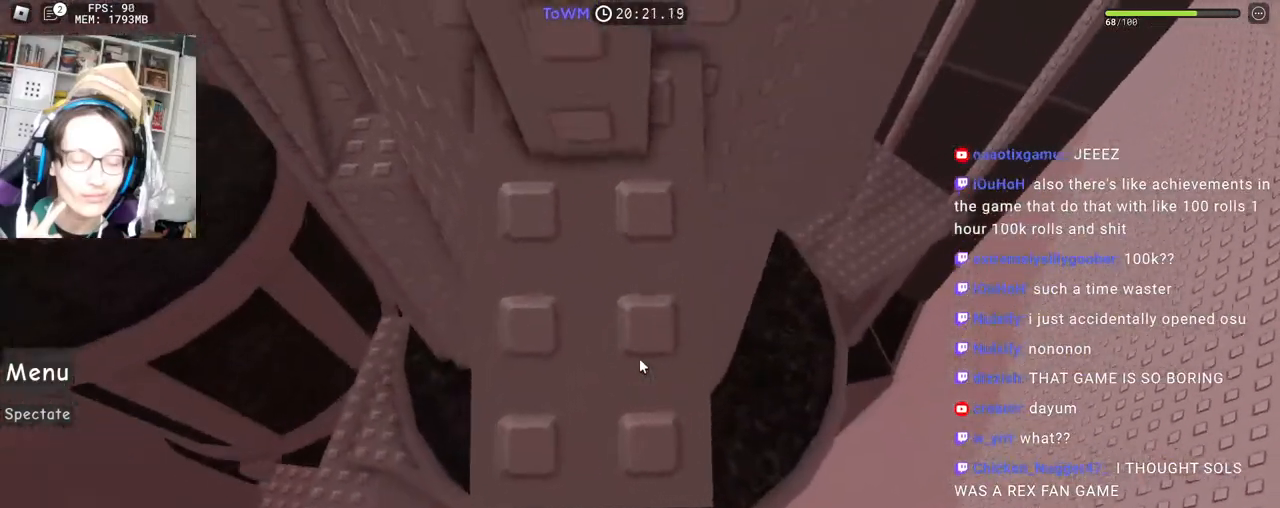
{"keys": [], "mouse": ["right"], "events": [[83, "d", "down"], [117, "d", "up"], [367, "d", "down"], [400, "d", "up"]]}
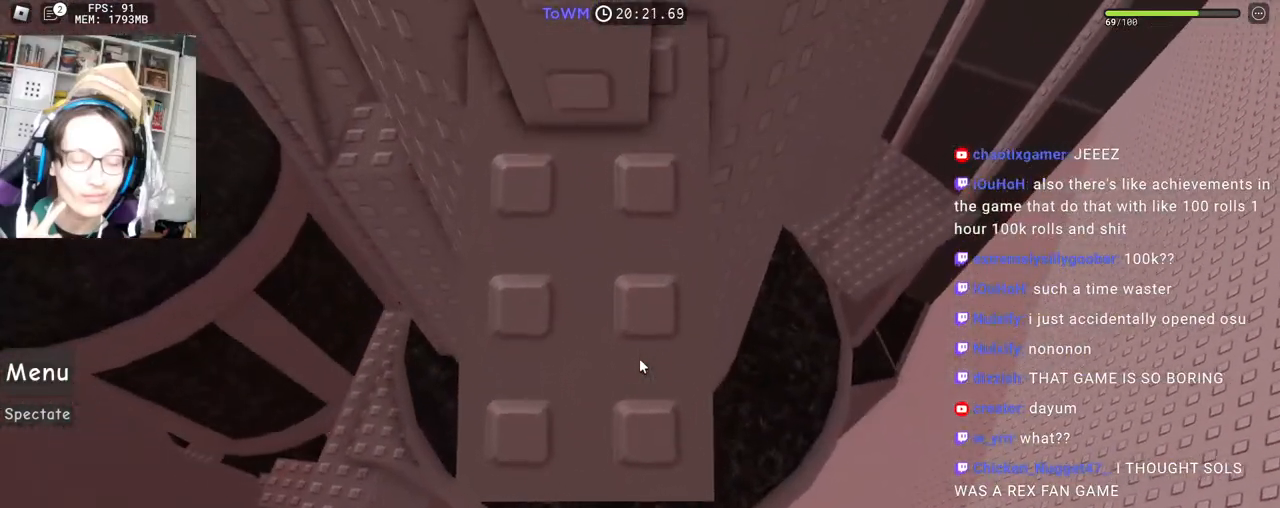
{"keys": [], "mouse": ["right"], "events": []}
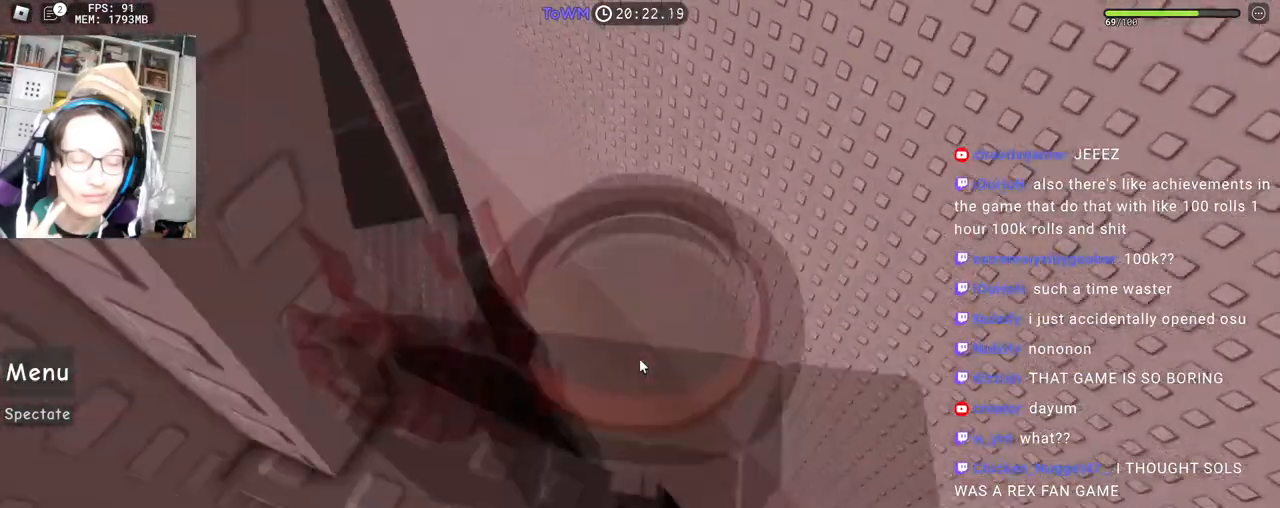
{"keys": [], "mouse": ["right"], "events": []}
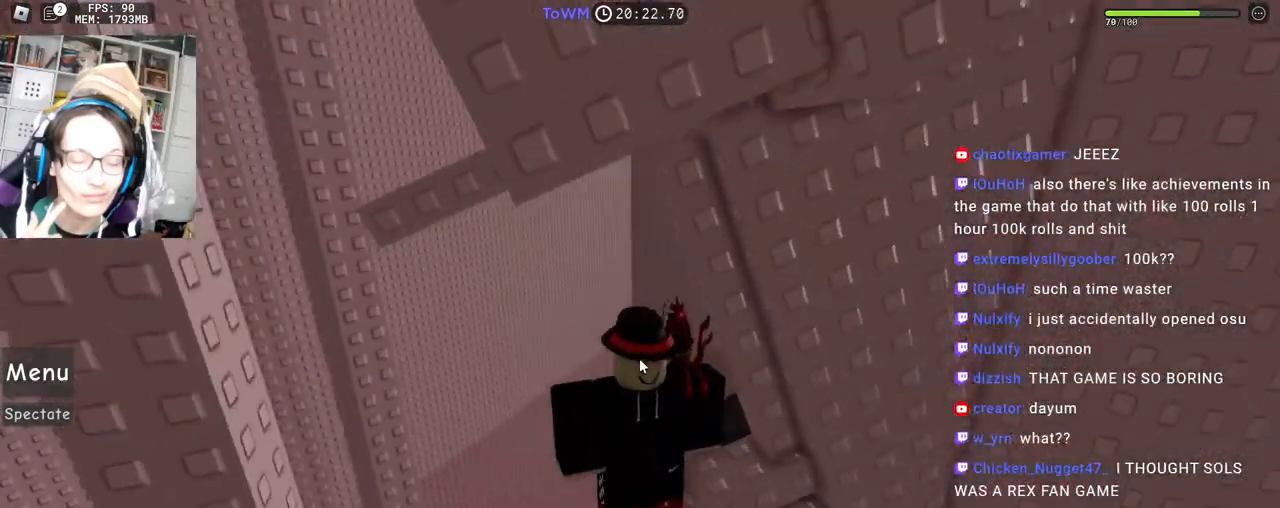
{"keys": ["w"], "mouse": ["right"], "events": [[133, "a", "down"], [250, "space", "down"], [350, "space", "up"], [383, "w", "down"], [483, "a", "up"]]}
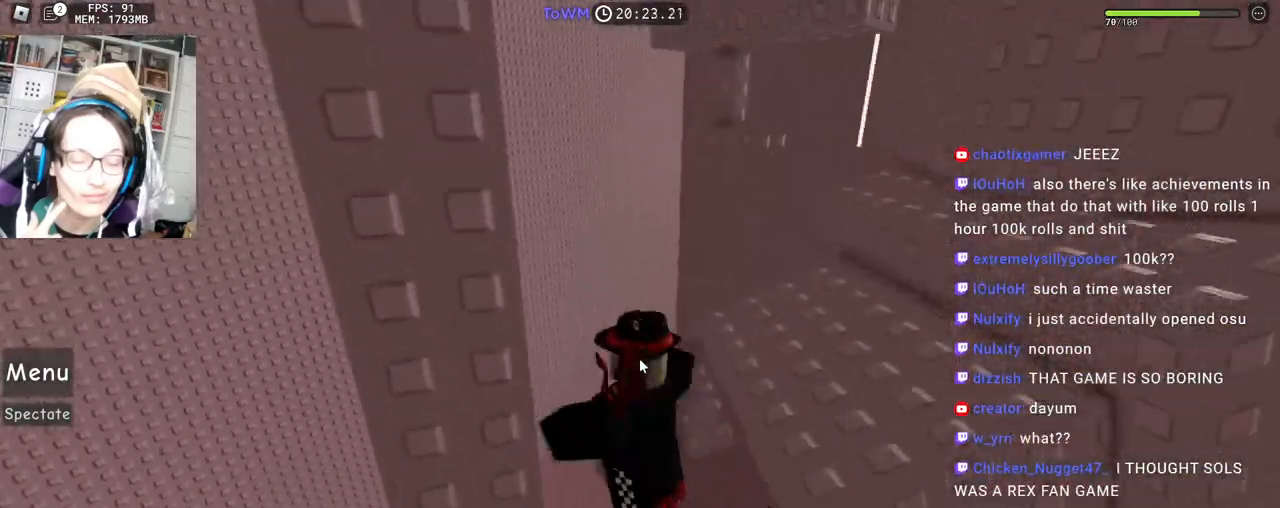
{"keys": ["d", "s"], "mouse": ["right"], "events": [[33, "shift", "down"], [50, "mouse_wheel", "down"], [67, "mouse_wheel", "up"], [133, "w", "up"], [167, "space", "down"], [183, "shift", "up"], [267, "d", "down"], [267, "s", "down"], [317, "space", "up"]]}
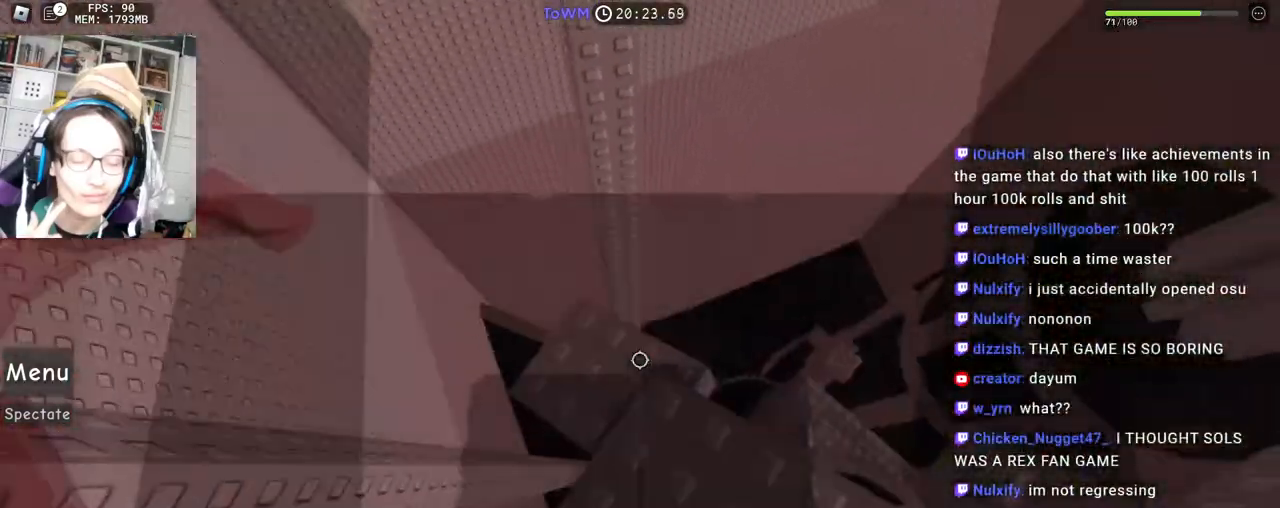
{"keys": ["s"], "mouse": ["right"], "events": [[183, "d", "up"], [200, "s", "up"], [250, "s", "down"]]}
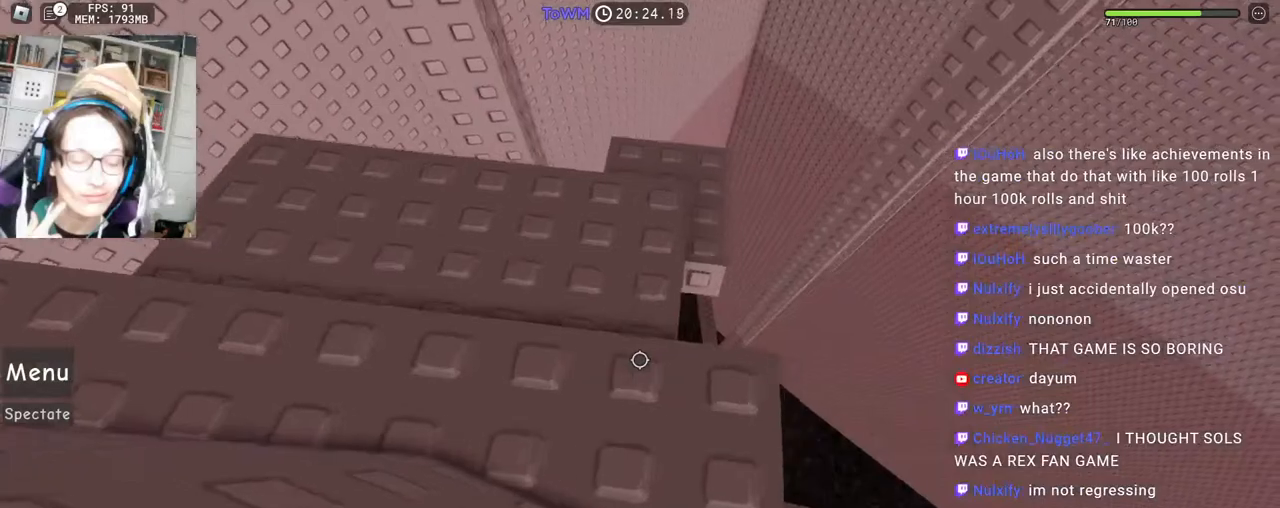
{"keys": [], "mouse": ["wheel", "right"], "events": [[417, "s", "up"], [467, "mouse_wheel", "down"]]}
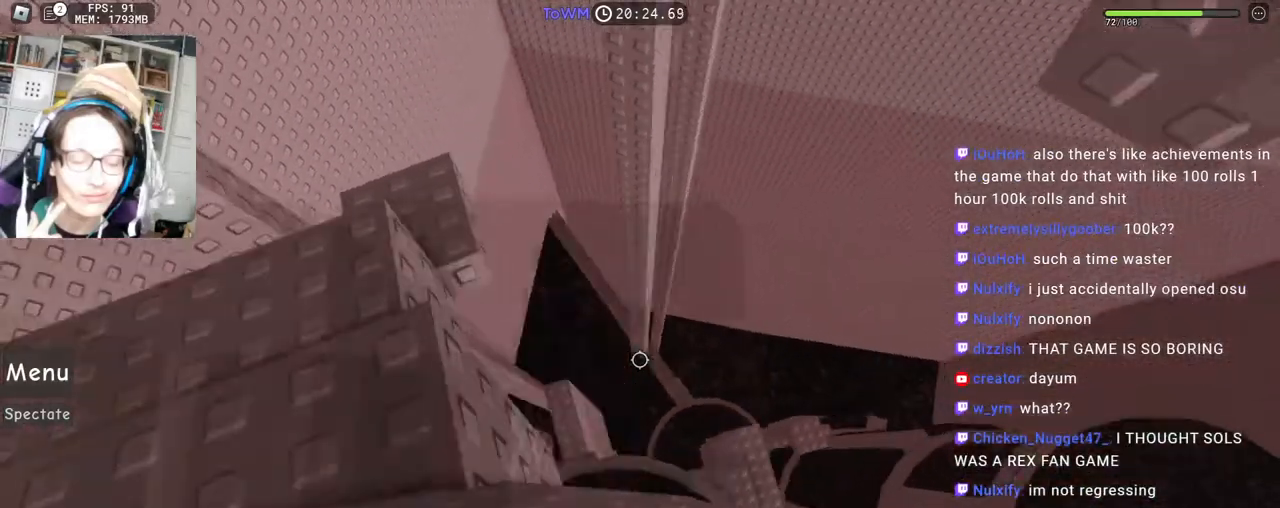
{"keys": ["d"], "mouse": ["right"], "events": [[133, "d", "down"], [133, "mouse_wheel", "up"], [300, "space", "down"], [367, "space", "up"]]}
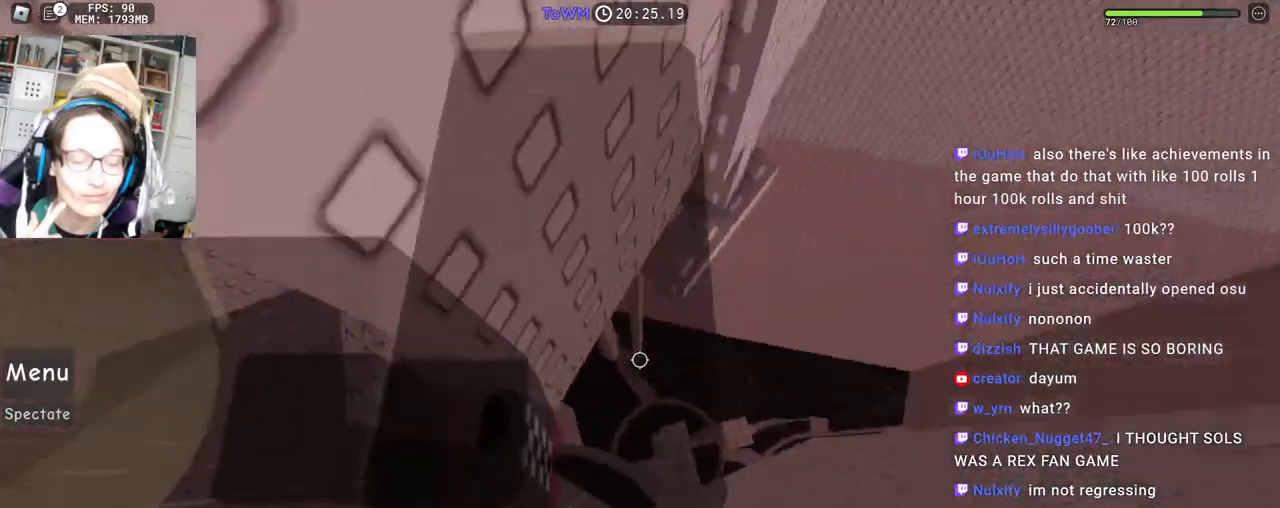
{"keys": ["w"], "mouse": ["right"], "events": [[283, "mouse_wheel", "down"], [300, "mouse_wheel", "up"], [300, "shift", "down"], [317, "w", "down"], [450, "shift", "up"], [500, "d", "up"]]}
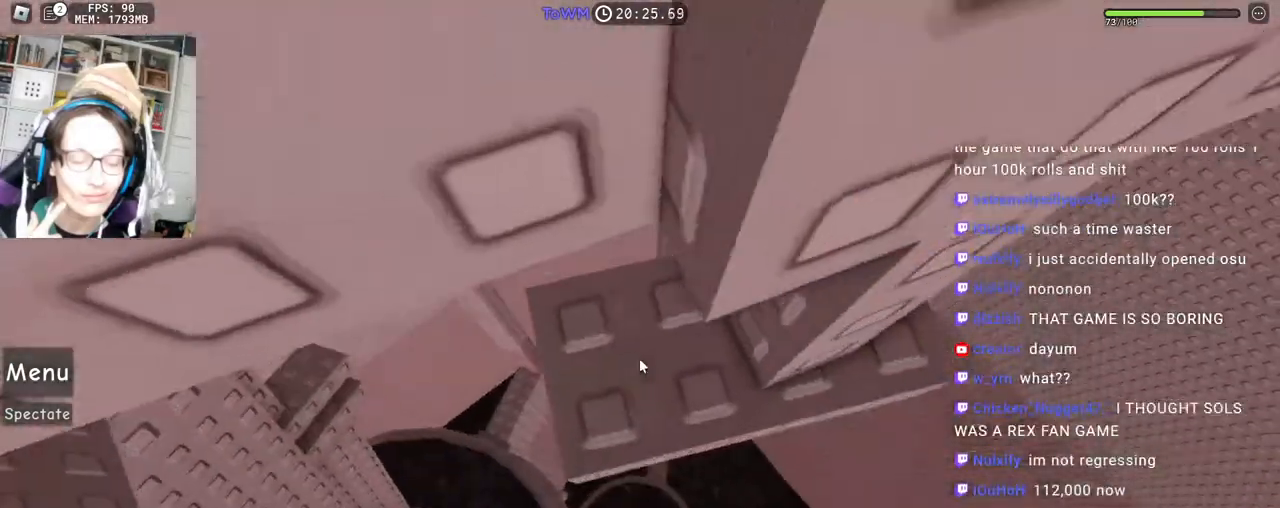
{"keys": ["w"], "mouse": ["right"], "events": [[17, "w", "up"], [67, "d", "down"], [67, "w", "down"], [233, "d", "up"], [250, "w", "up"], [483, "w", "down"]]}
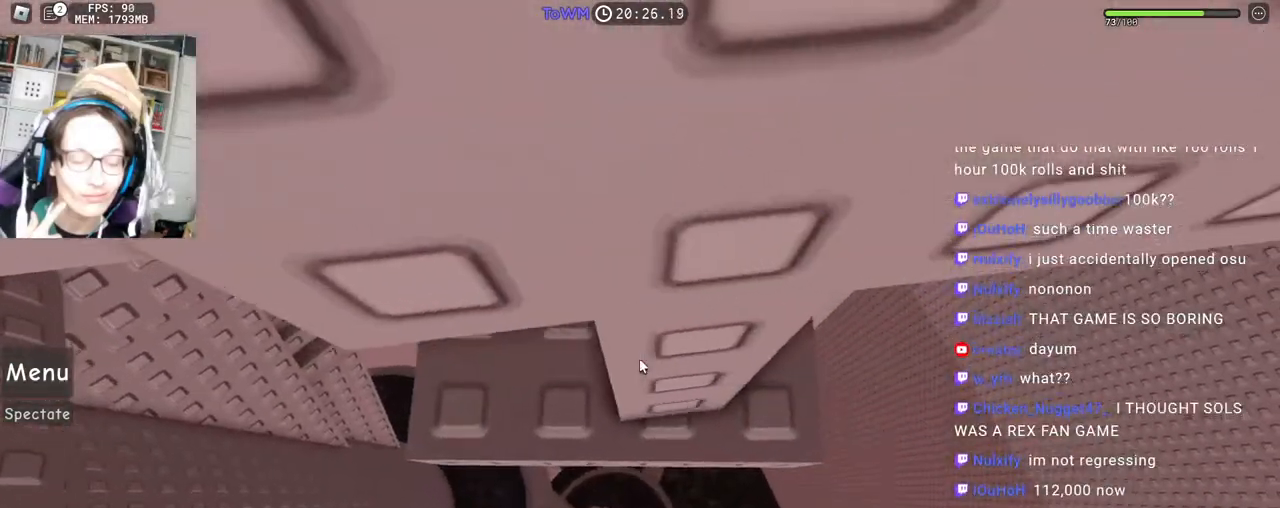
{"keys": [], "mouse": ["right"], "events": [[33, "w", "up"]]}
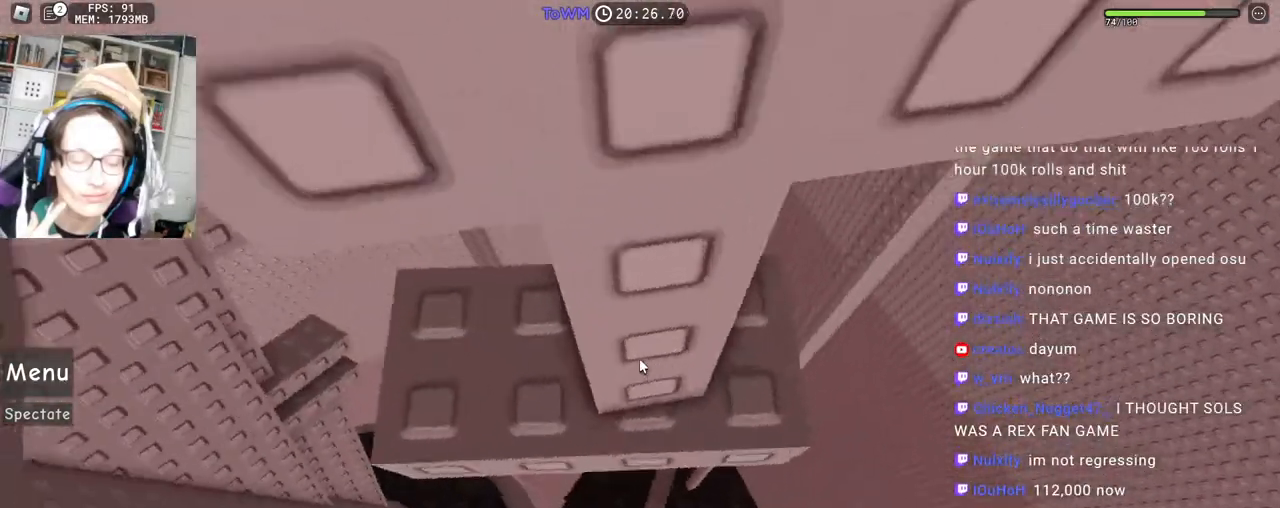
{"keys": [], "mouse": ["right"], "events": []}
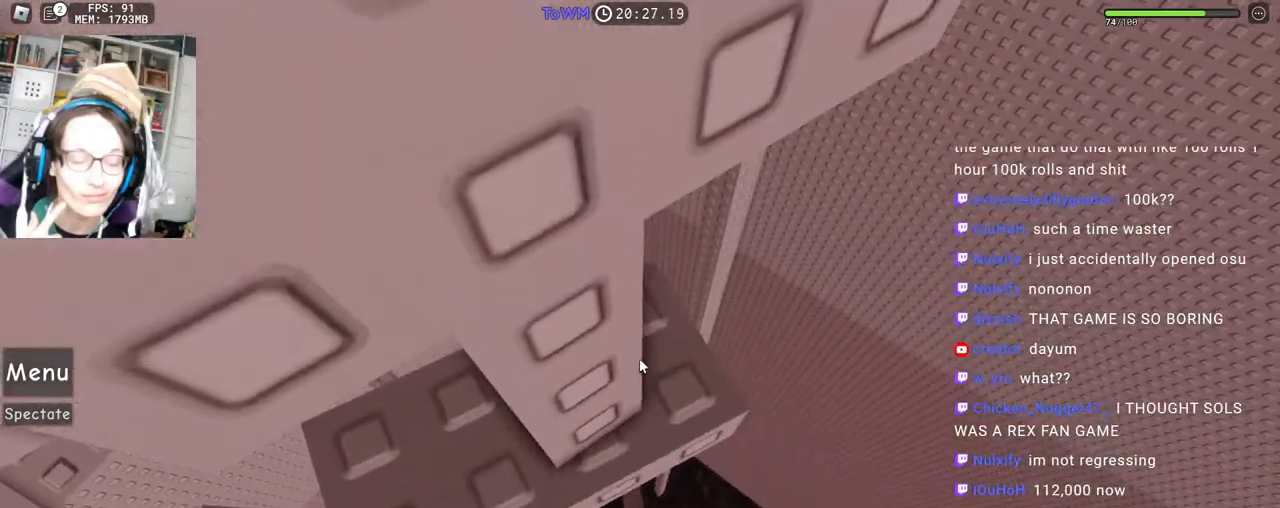
{"keys": ["w"], "mouse": ["right"], "events": [[217, "w", "down"], [283, "w", "up"], [467, "w", "down"]]}
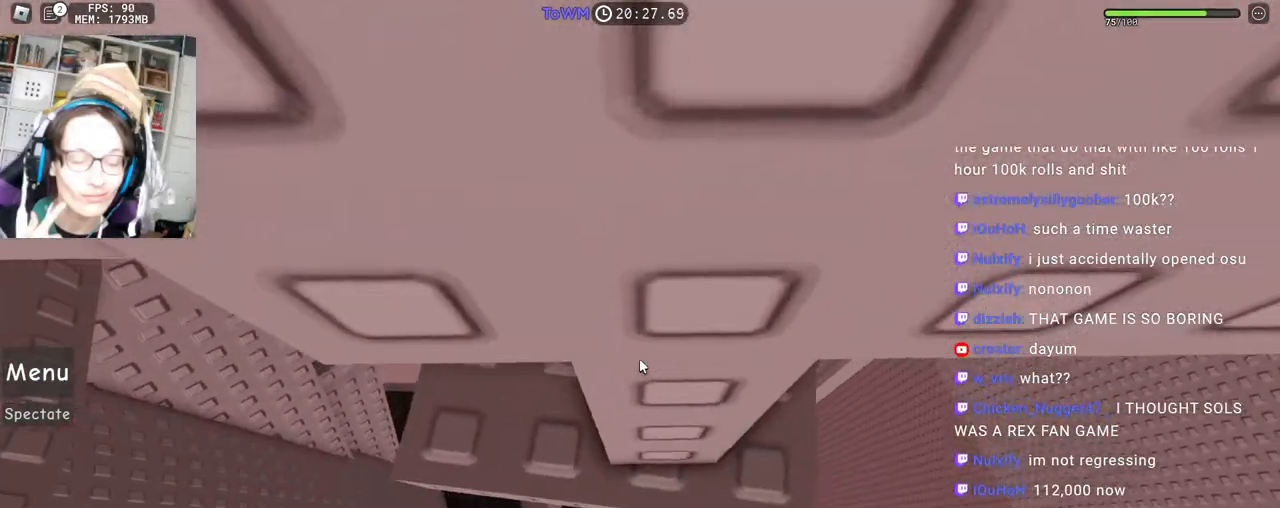
{"keys": [], "mouse": ["right"], "events": [[17, "w", "up"]]}